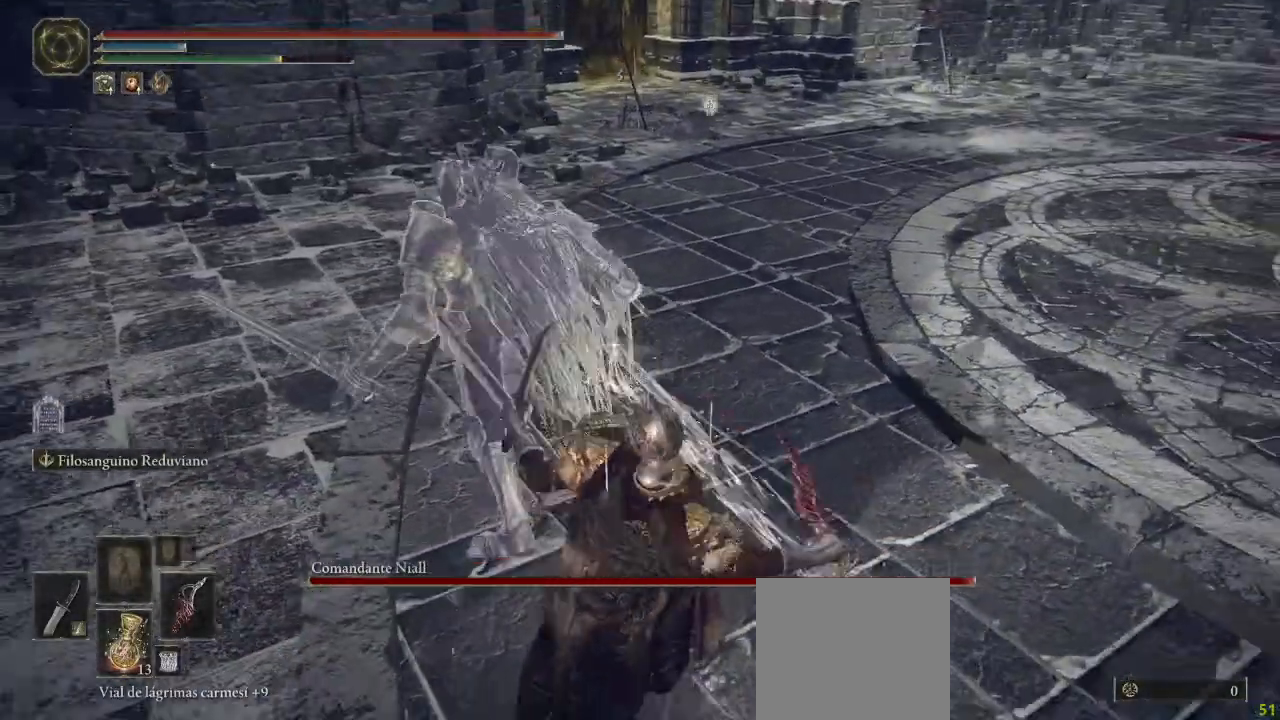
Gameplay with a controller (Xbox layout); each line is a JSON object with the inputs held at the frame after it. "button_events" lists button changes between this image and that frame as [ms after this image, input, new state], when the widget could be followed in between (sticks are given only as held states). Not read: SHARE.
{"buttons": [], "left_stick": "up", "right_stick": "center", "button_events": [[233, "R3", "down"], [367, "R3", "up"]]}
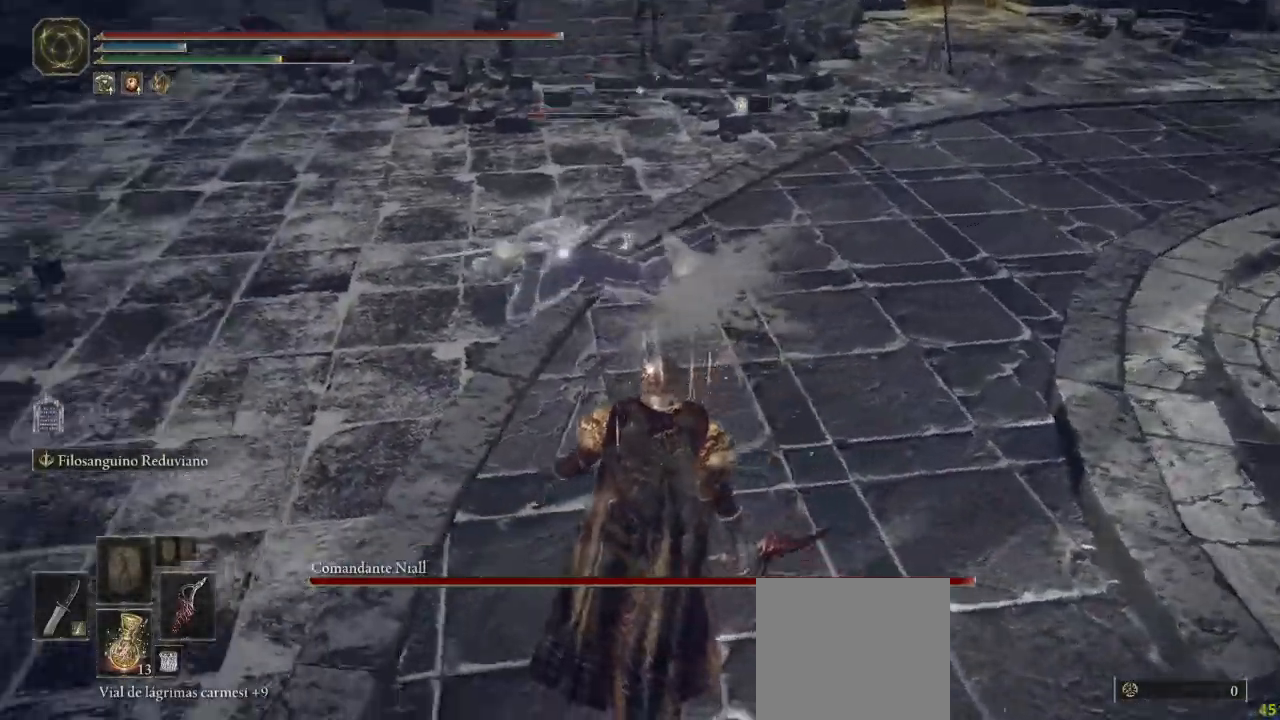
{"buttons": ["B"], "left_stick": "up-right", "right_stick": "center", "button_events": [[133, "B", "down"]]}
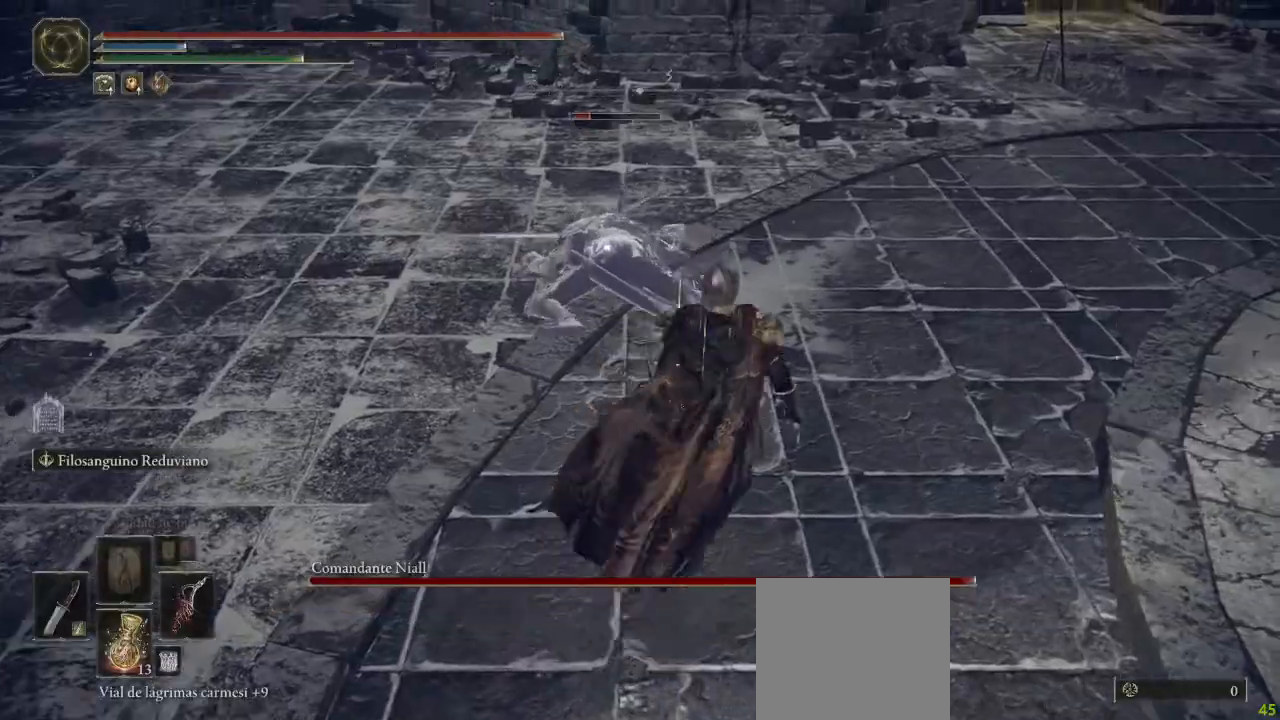
{"buttons": [], "left_stick": "up", "right_stick": "center", "button_events": [[317, "B", "up"]]}
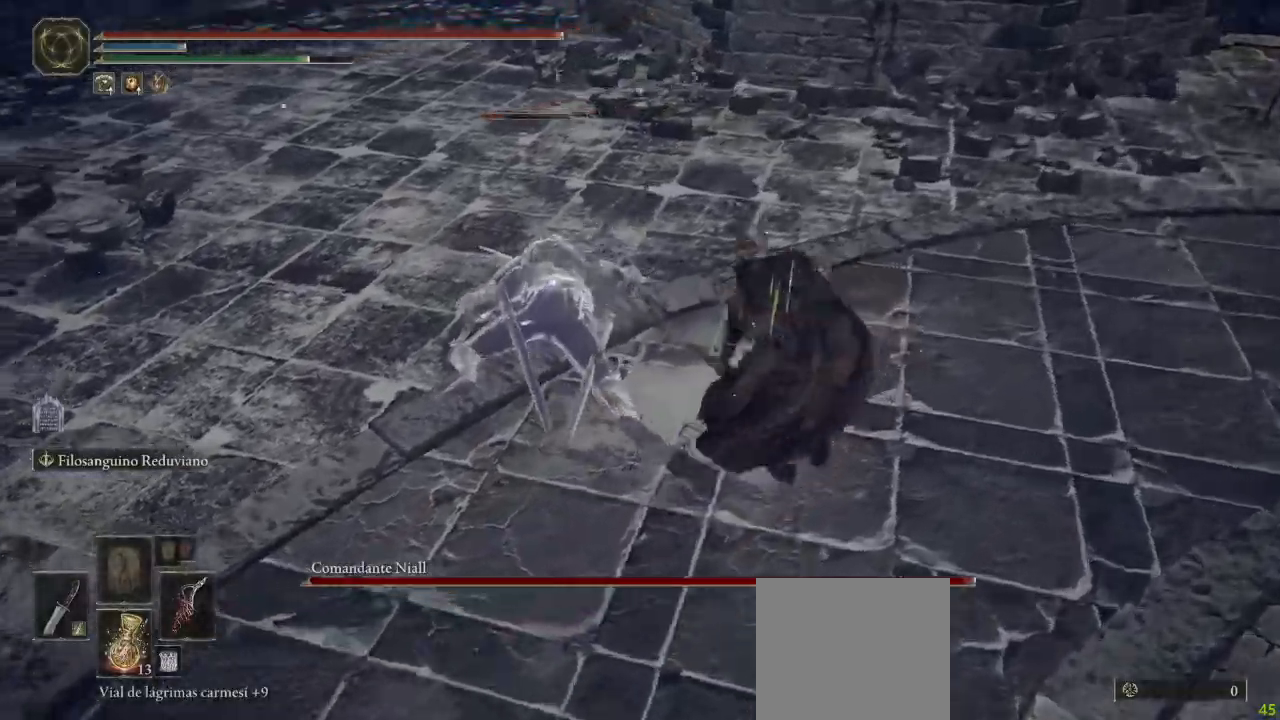
{"buttons": [], "left_stick": "up", "right_stick": "center", "button_events": [[367, "L1", "down"], [417, "L1", "up"]]}
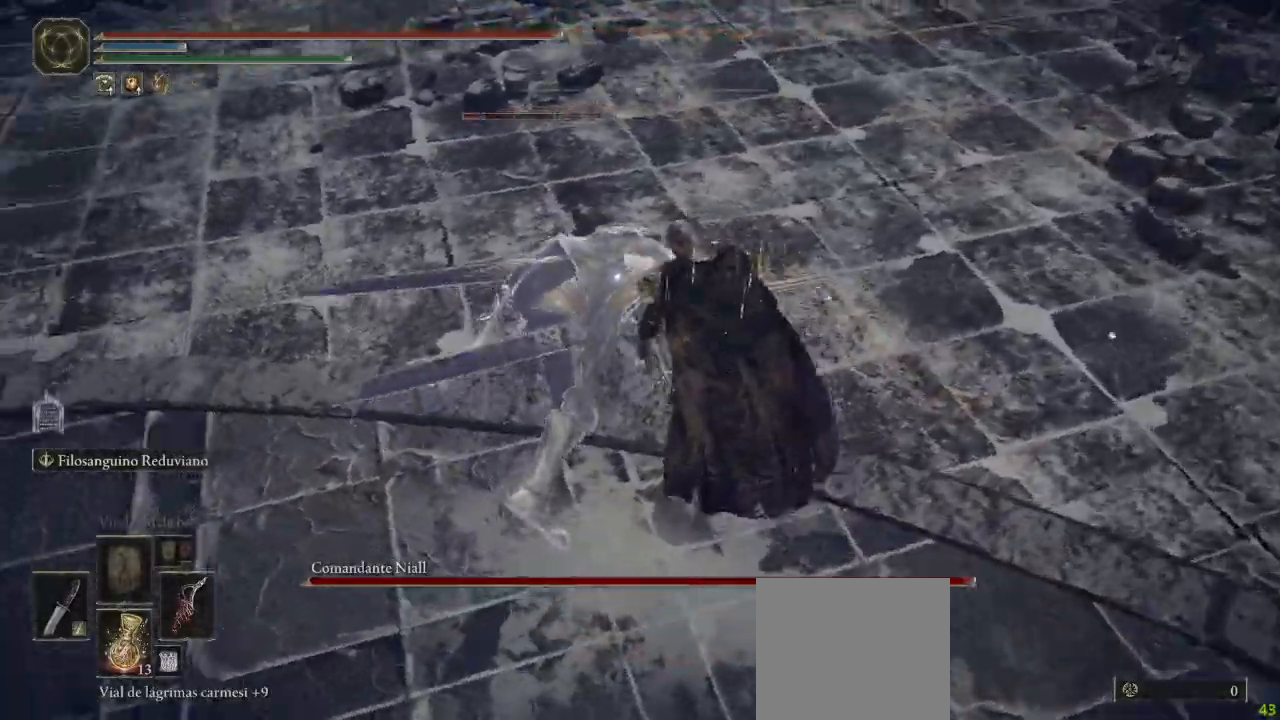
{"buttons": [], "left_stick": "center", "right_stick": "center", "button_events": []}
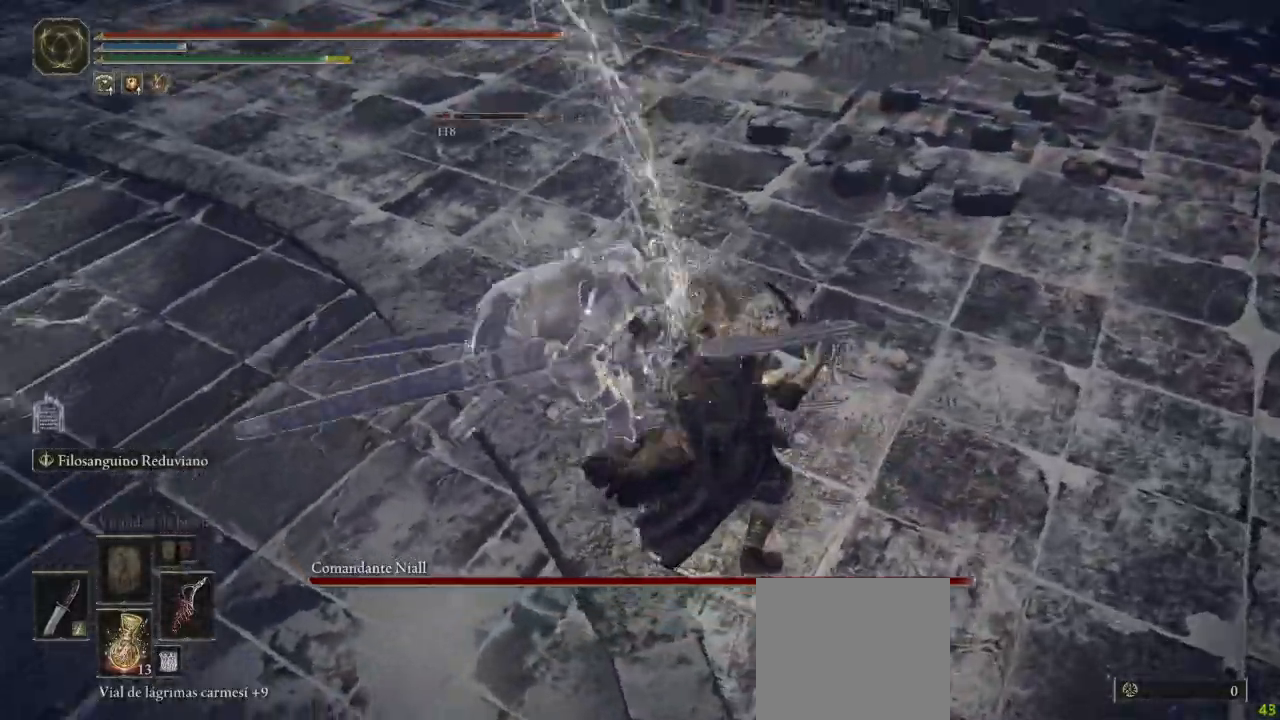
{"buttons": [], "left_stick": "down-left", "right_stick": "center", "button_events": [[400, "B", "down"], [467, "B", "up"]]}
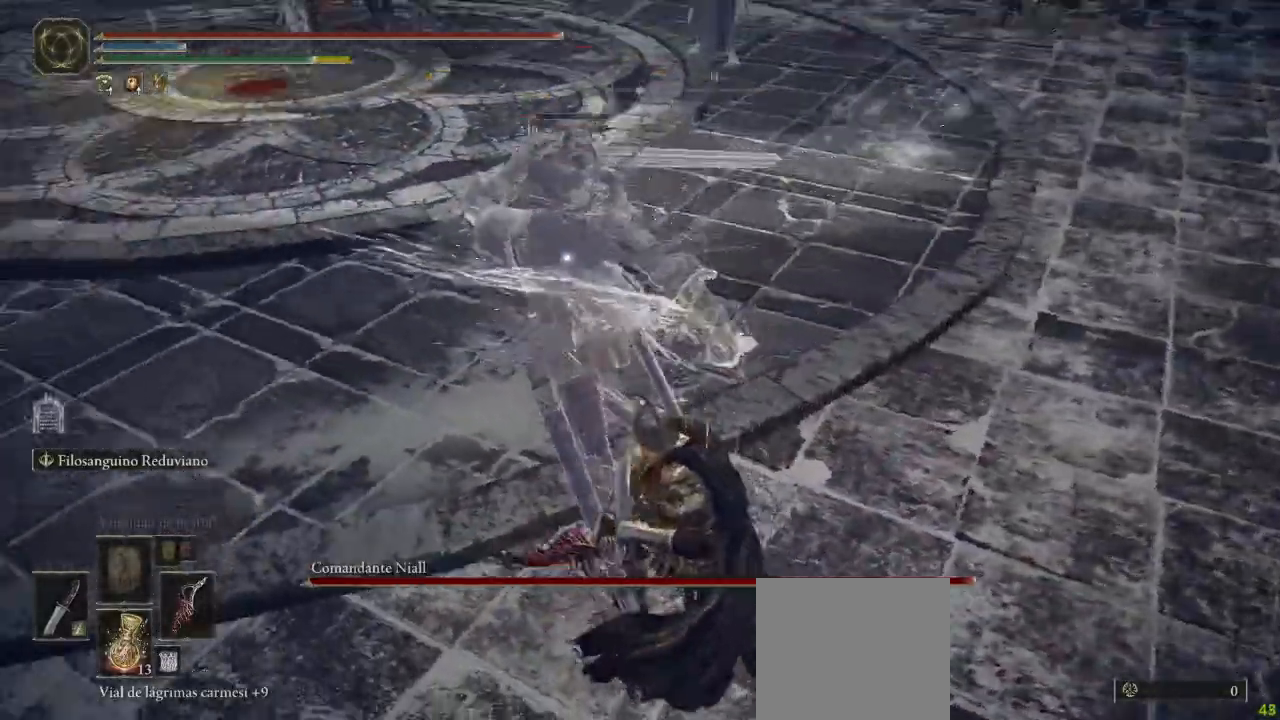
{"buttons": [], "left_stick": "left", "right_stick": "center", "button_events": []}
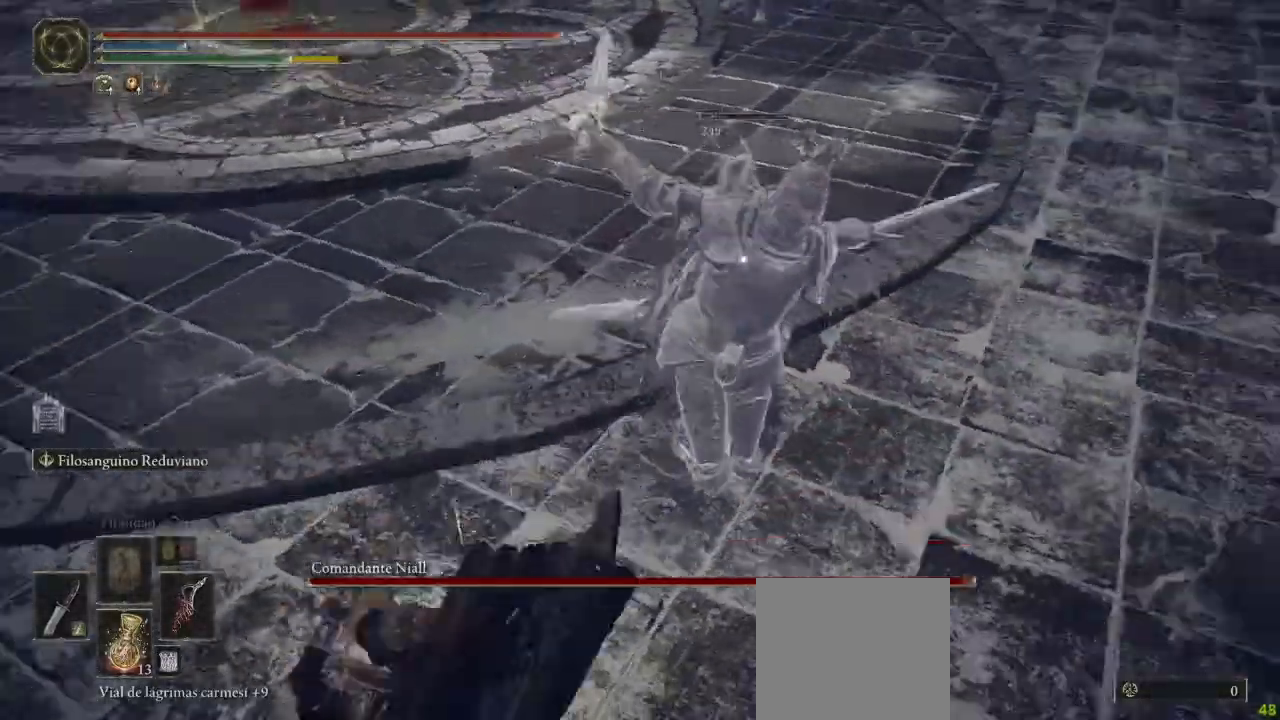
{"buttons": ["B"], "left_stick": "left", "right_stick": "center", "button_events": [[117, "B", "down"], [150, "B", "up"], [450, "B", "down"]]}
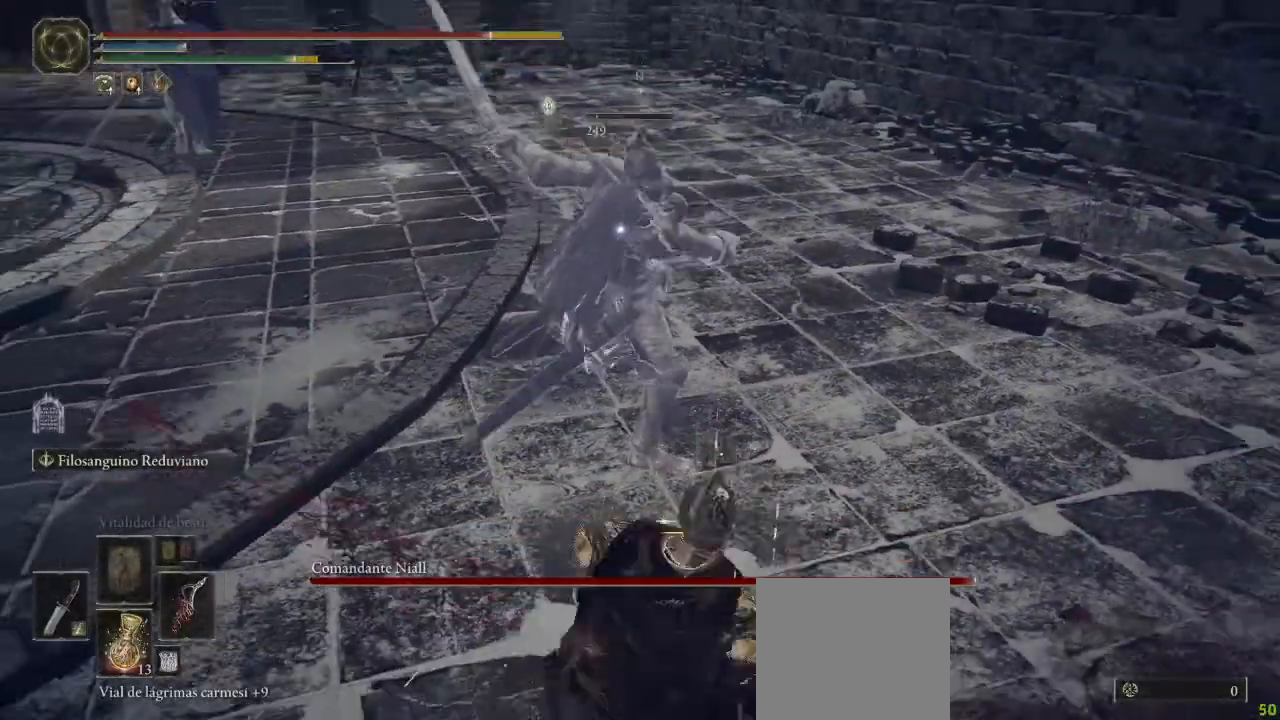
{"buttons": [], "left_stick": "down-left", "right_stick": "center", "button_events": [[33, "B", "up"], [100, "B", "down"], [167, "B", "up"]]}
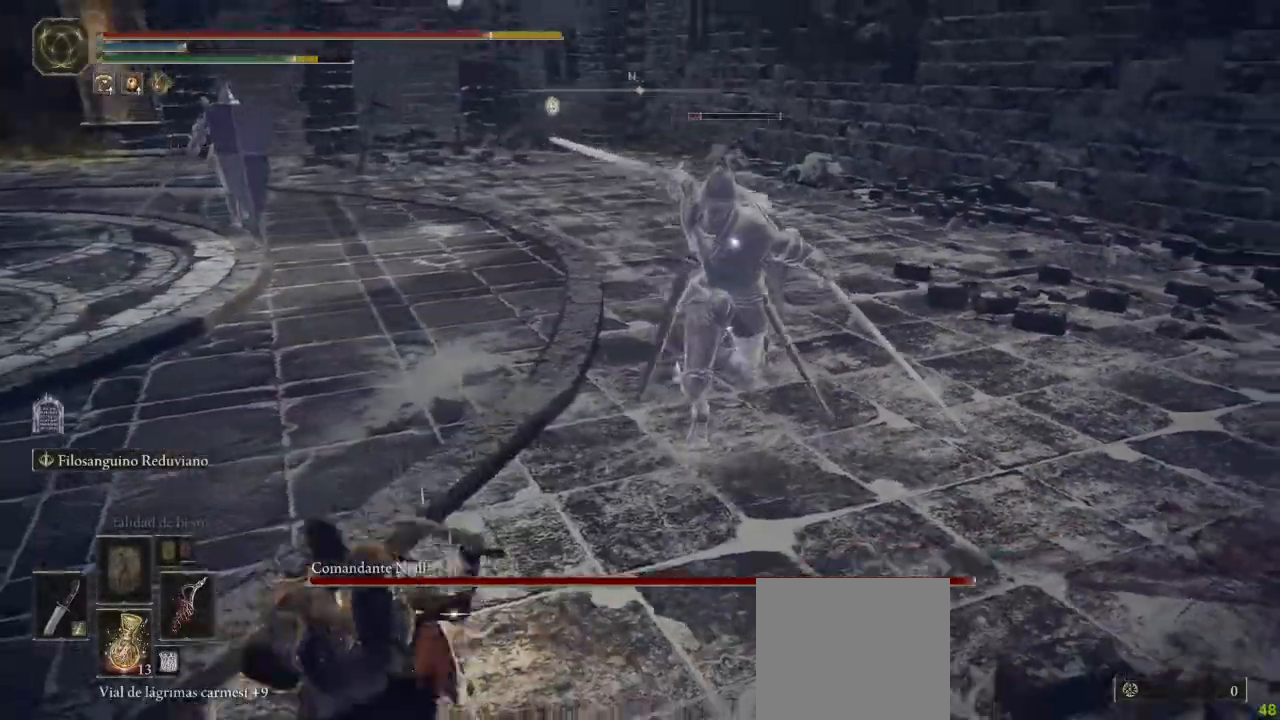
{"buttons": [], "left_stick": "down-left", "right_stick": "center", "button_events": [[267, "B", "down"], [333, "B", "up"]]}
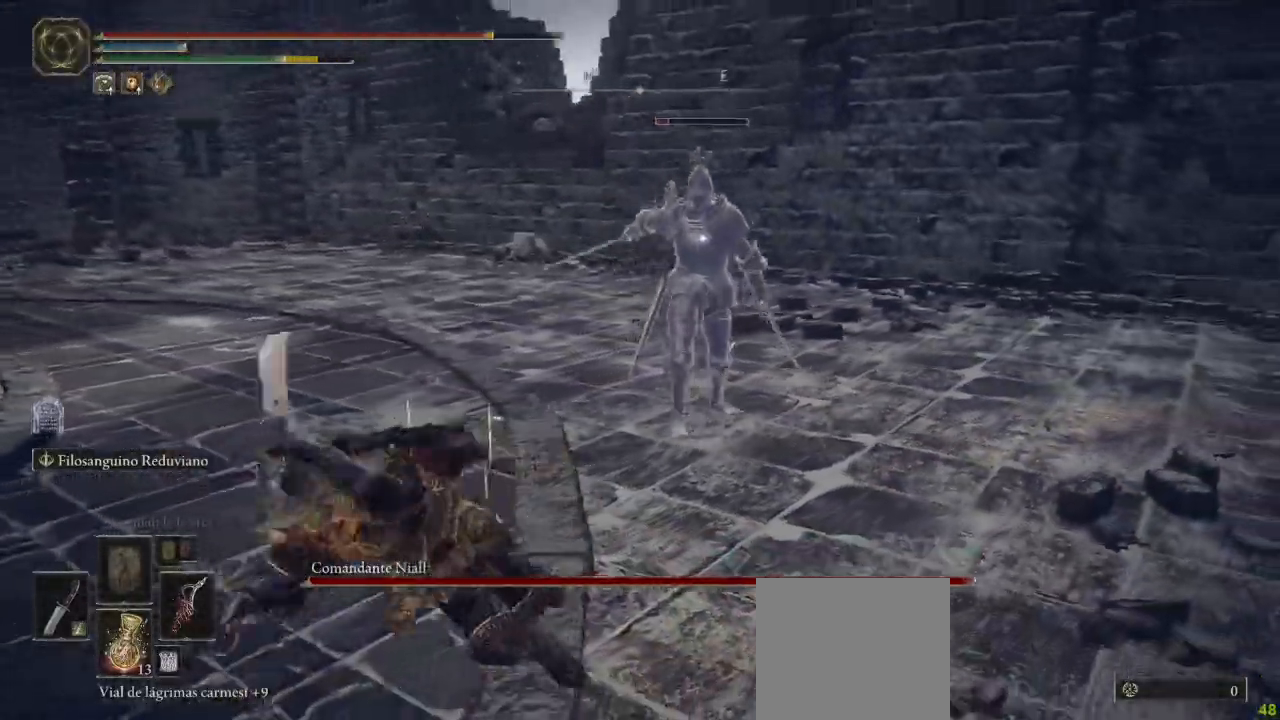
{"buttons": [], "left_stick": "down-right", "right_stick": "center", "button_events": []}
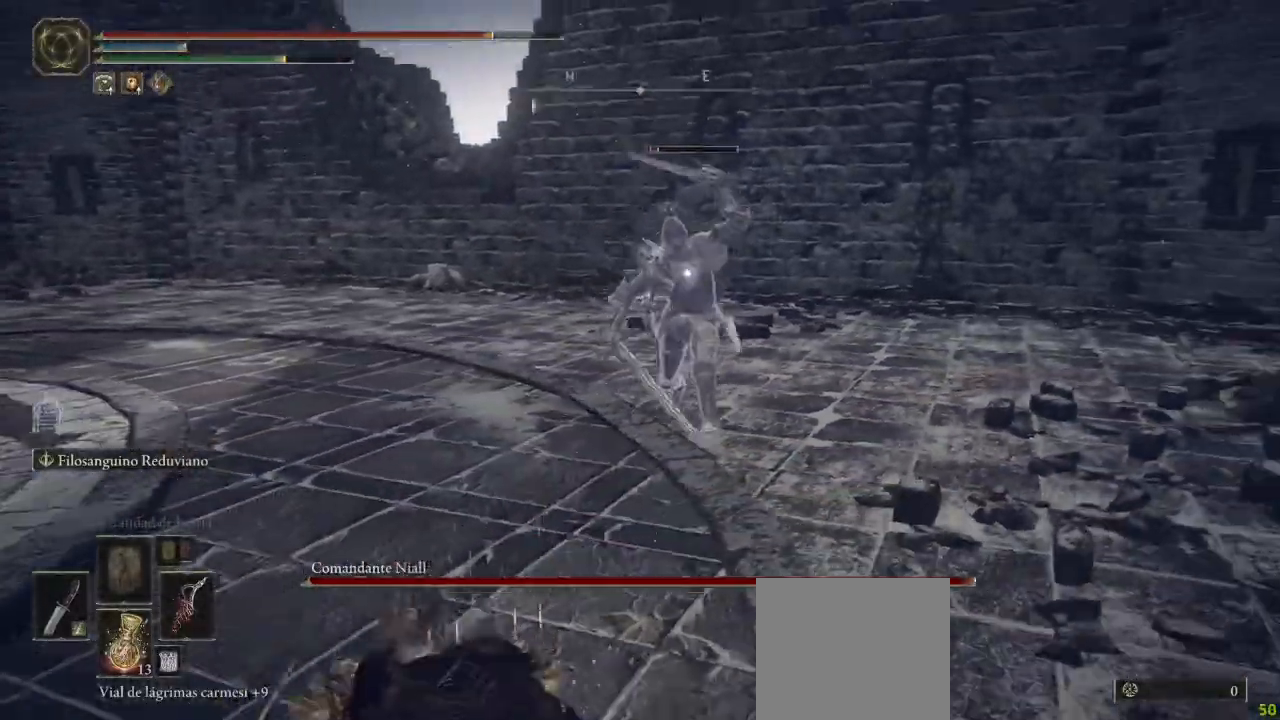
{"buttons": ["B"], "left_stick": "down", "right_stick": "center", "button_events": [[400, "B", "down"]]}
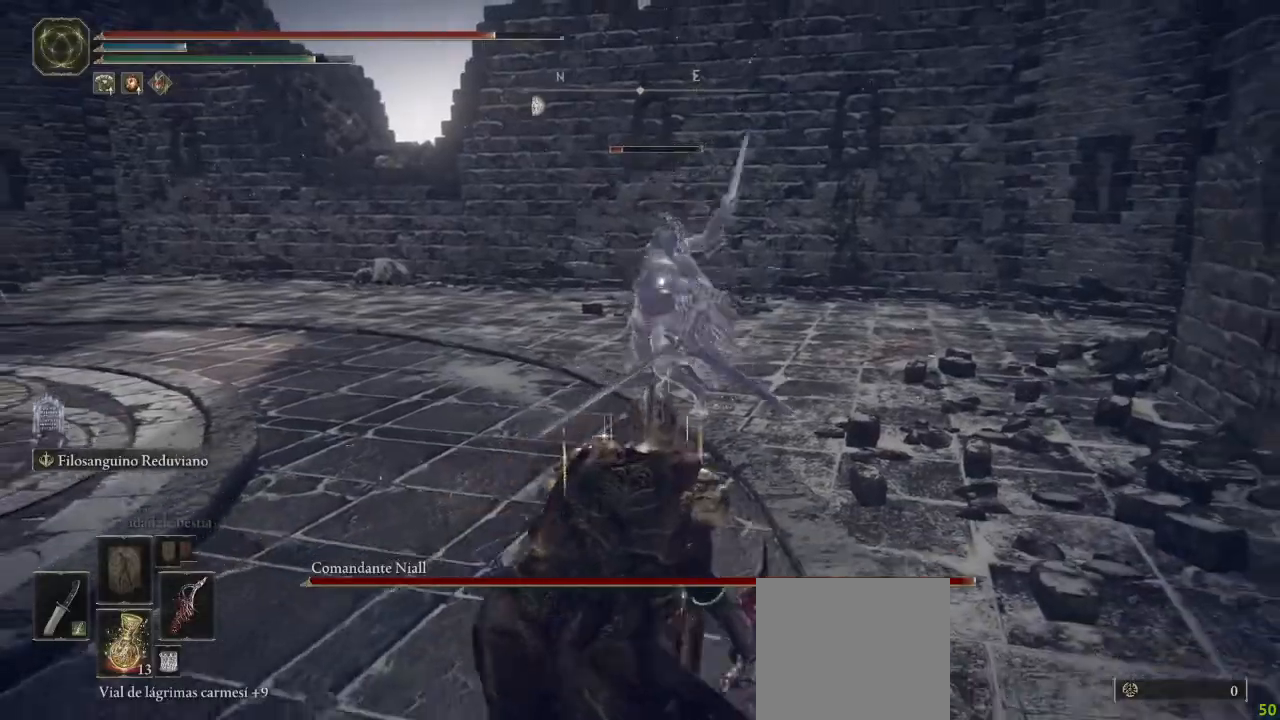
{"buttons": ["B"], "left_stick": "down", "right_stick": "center", "button_events": []}
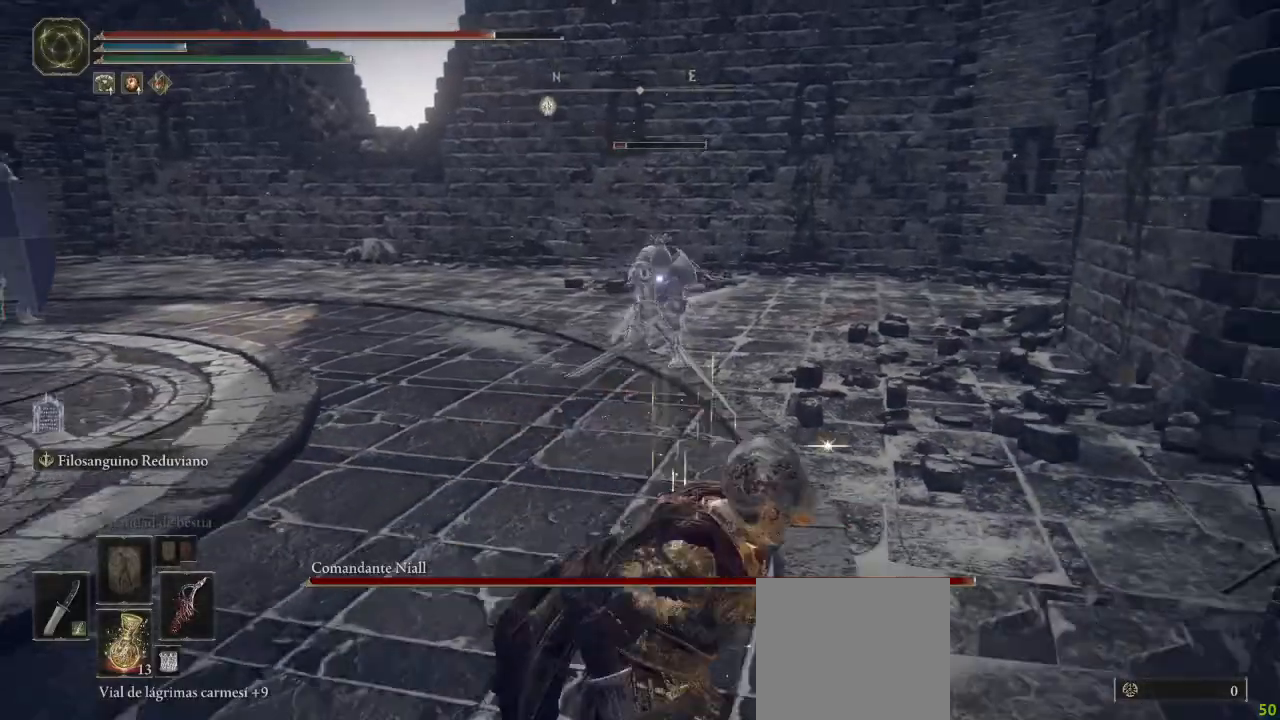
{"buttons": [], "left_stick": "down", "right_stick": "center", "button_events": [[400, "B", "up"]]}
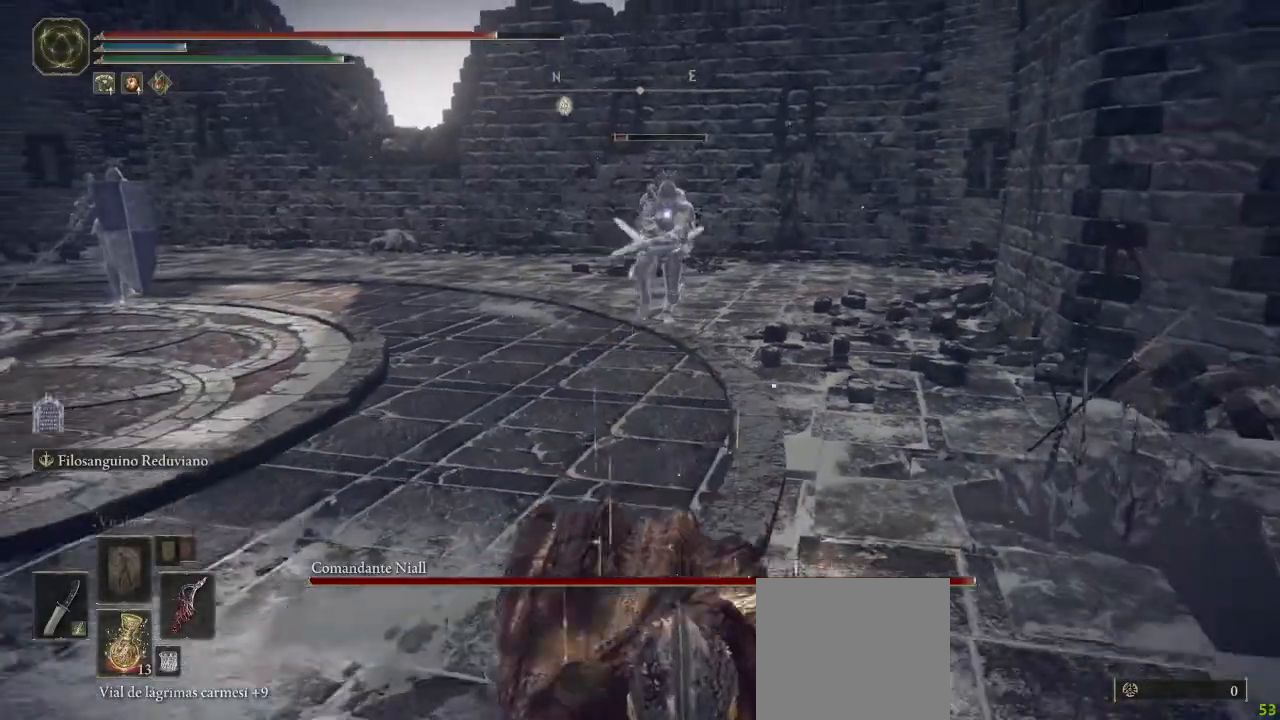
{"buttons": [], "left_stick": "down-left", "right_stick": "center", "button_events": []}
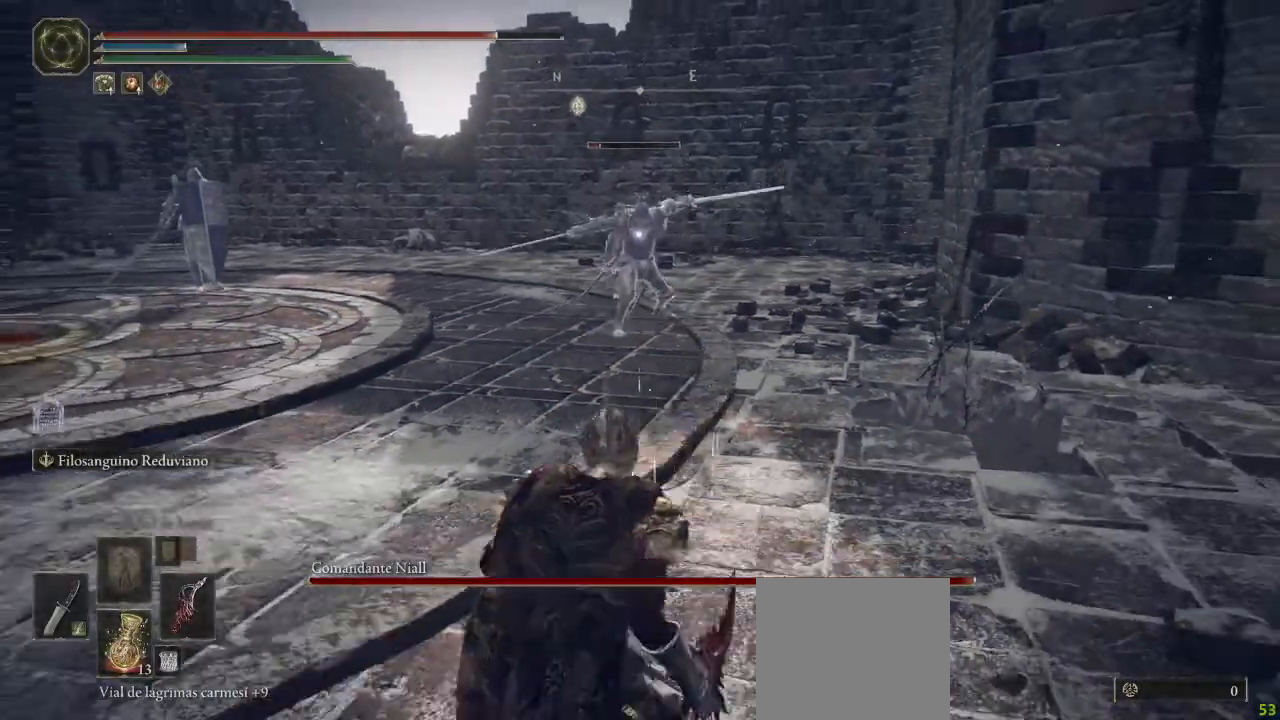
{"buttons": [], "left_stick": "right", "right_stick": "center", "button_events": []}
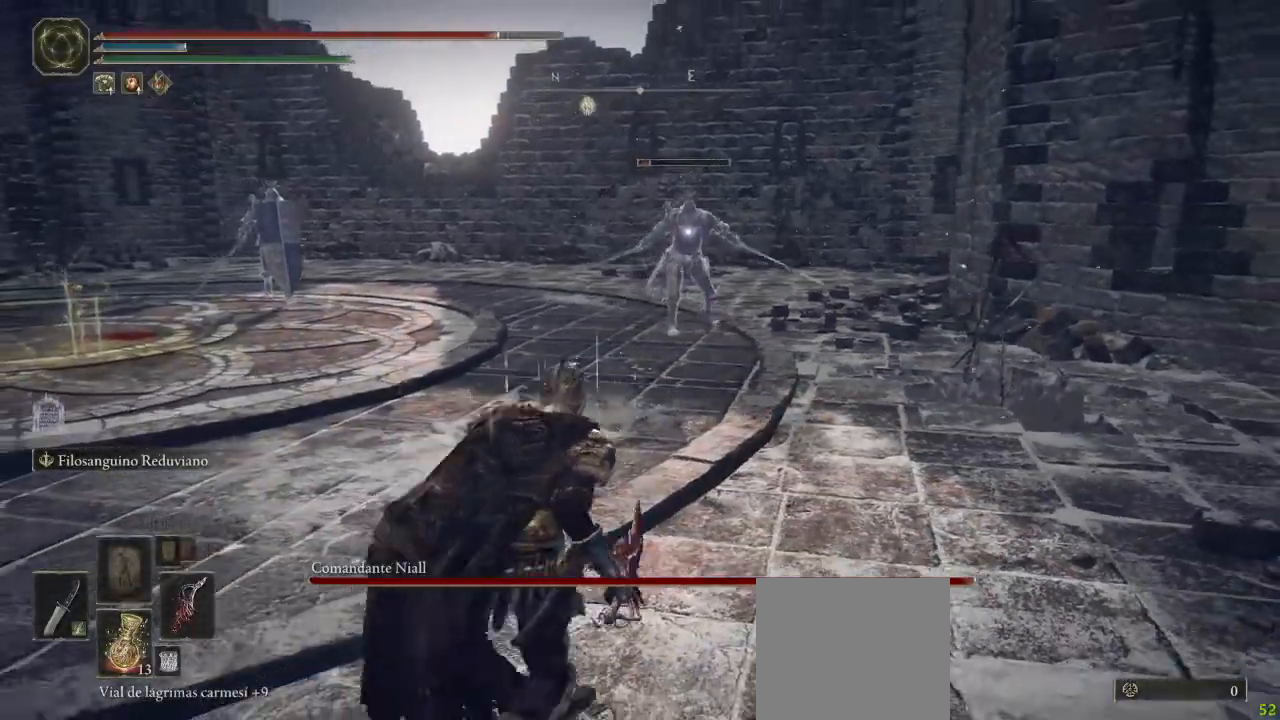
{"buttons": [], "left_stick": "up-right", "right_stick": "center", "button_events": []}
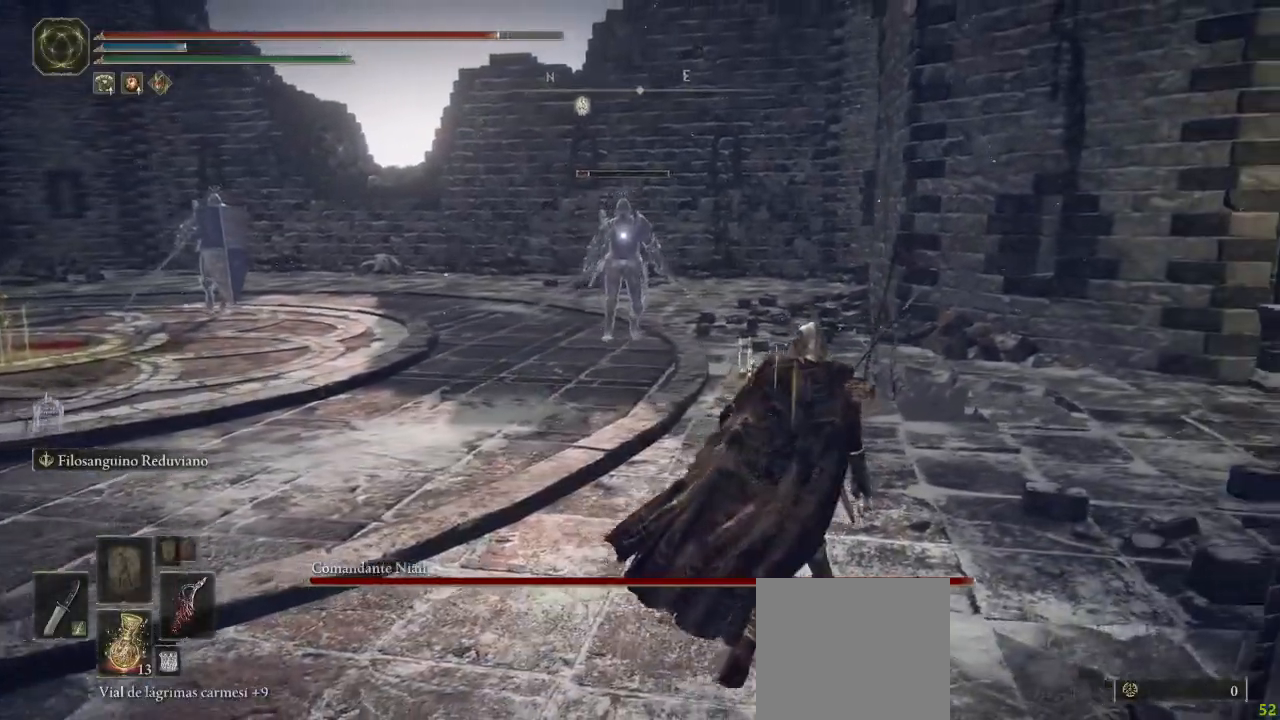
{"buttons": [], "left_stick": "down-left", "right_stick": "center", "button_events": []}
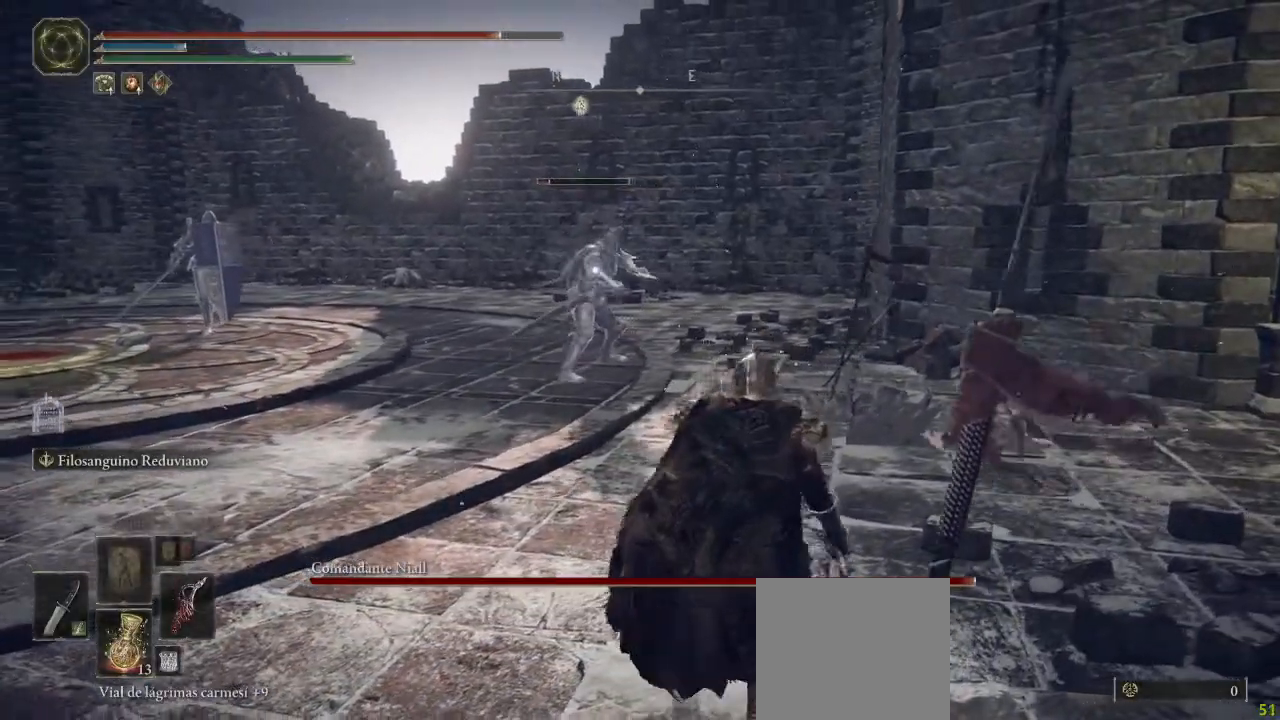
{"buttons": [], "left_stick": "down-right", "right_stick": "center", "button_events": []}
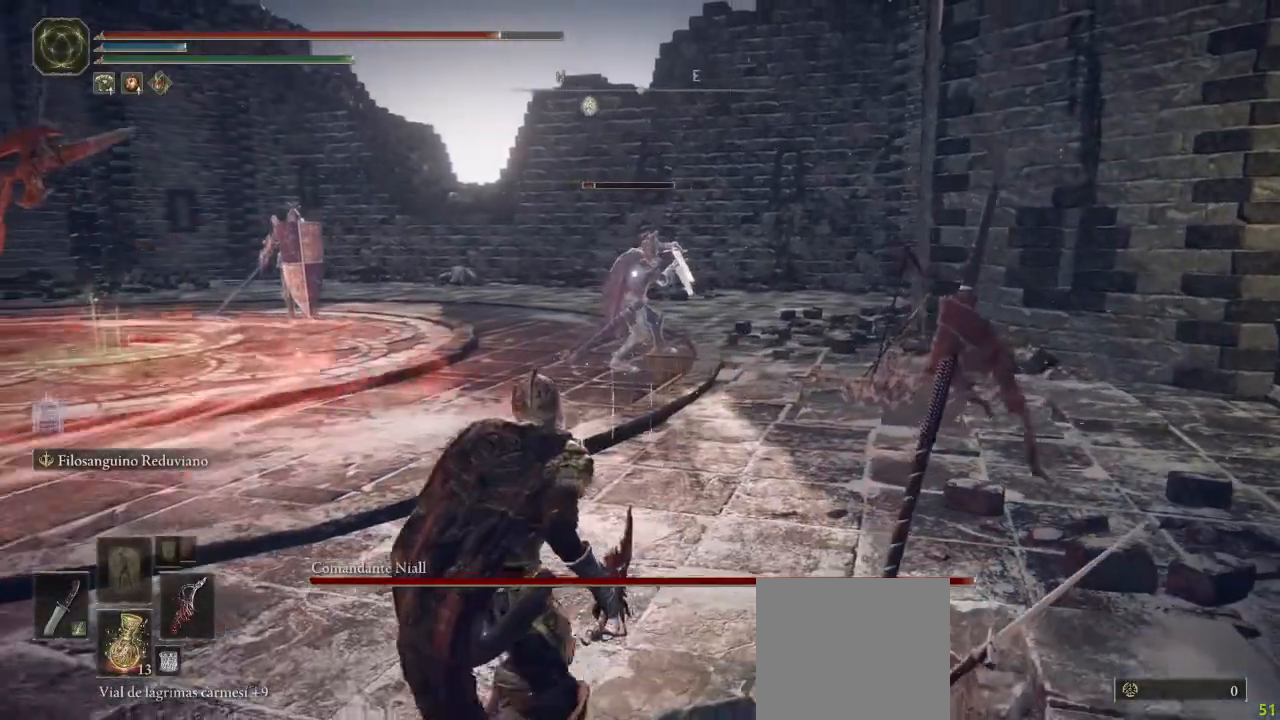
{"buttons": [], "left_stick": "left", "right_stick": "center", "button_events": []}
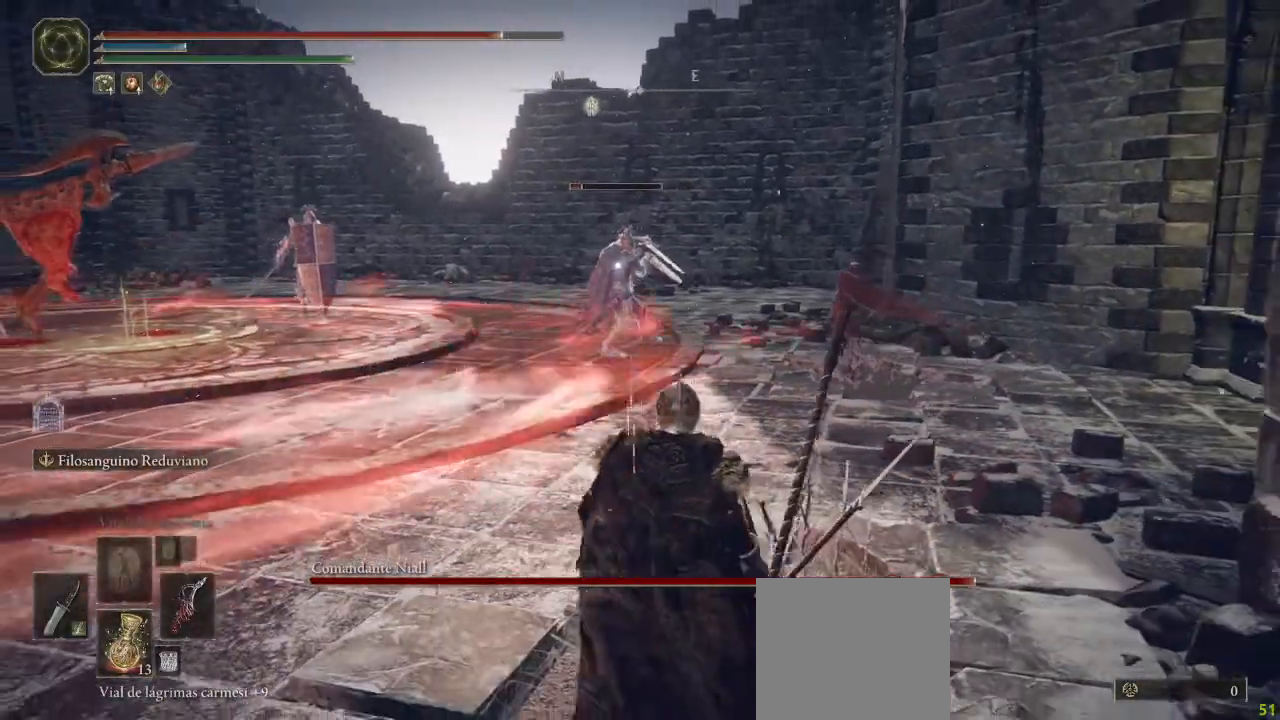
{"buttons": [], "left_stick": "left", "right_stick": "center", "button_events": []}